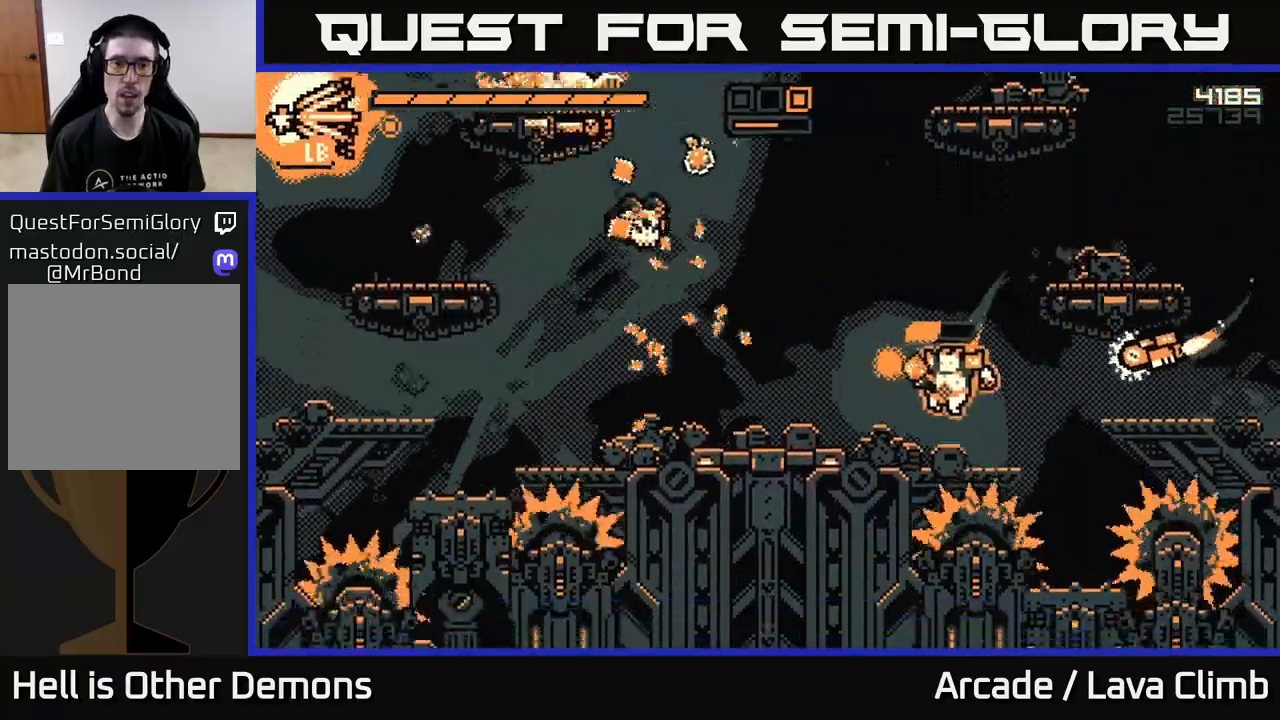
Gameplay with a controller (Xbox layout); each line is a JSON object with the inputs held at the frame after it. "events" lists button and stick changes between this image and that frame as [ms after this image, input, new state], when the widget could be followed in between.
{"buttons": [], "left_stick": "up-left", "right_stick": "up-left", "events": [[133, "left_stick", "up-left"], [150, "L2", "down"], [283, "right_stick", "up-left"], [467, "L2", "up"]]}
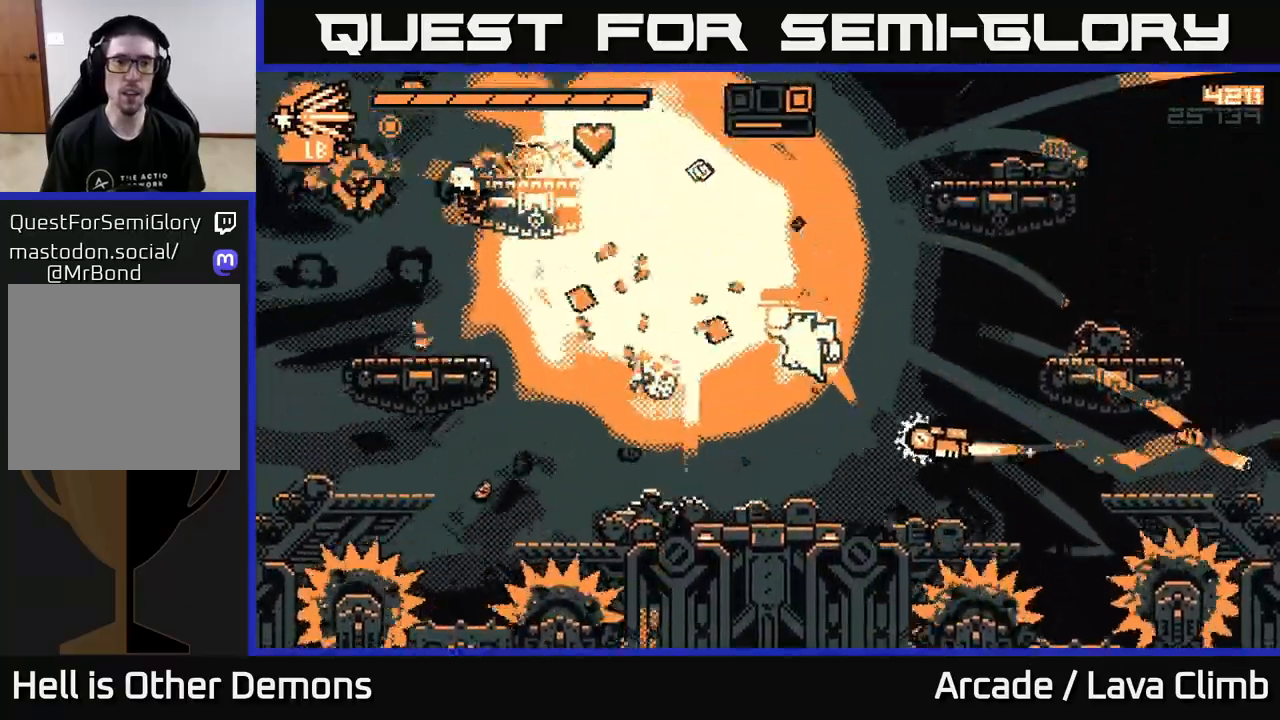
{"buttons": [], "left_stick": "up-left", "right_stick": "up-left", "events": [[100, "L2", "down"], [283, "L2", "up"]]}
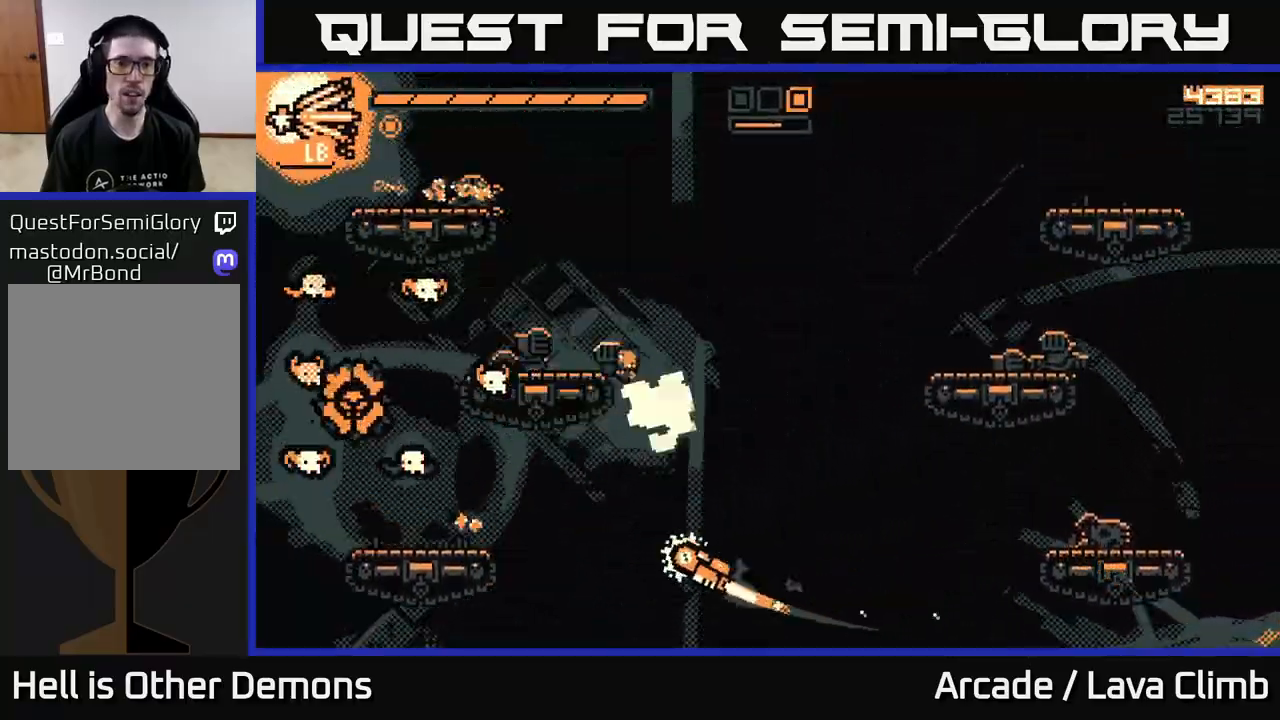
{"buttons": [], "left_stick": "right", "right_stick": "left", "events": [[117, "R1", "down"], [117, "left_stick", "up"], [233, "left_stick", "up-right"], [283, "R1", "up"], [300, "right_stick", "left"], [333, "left_stick", "right"]]}
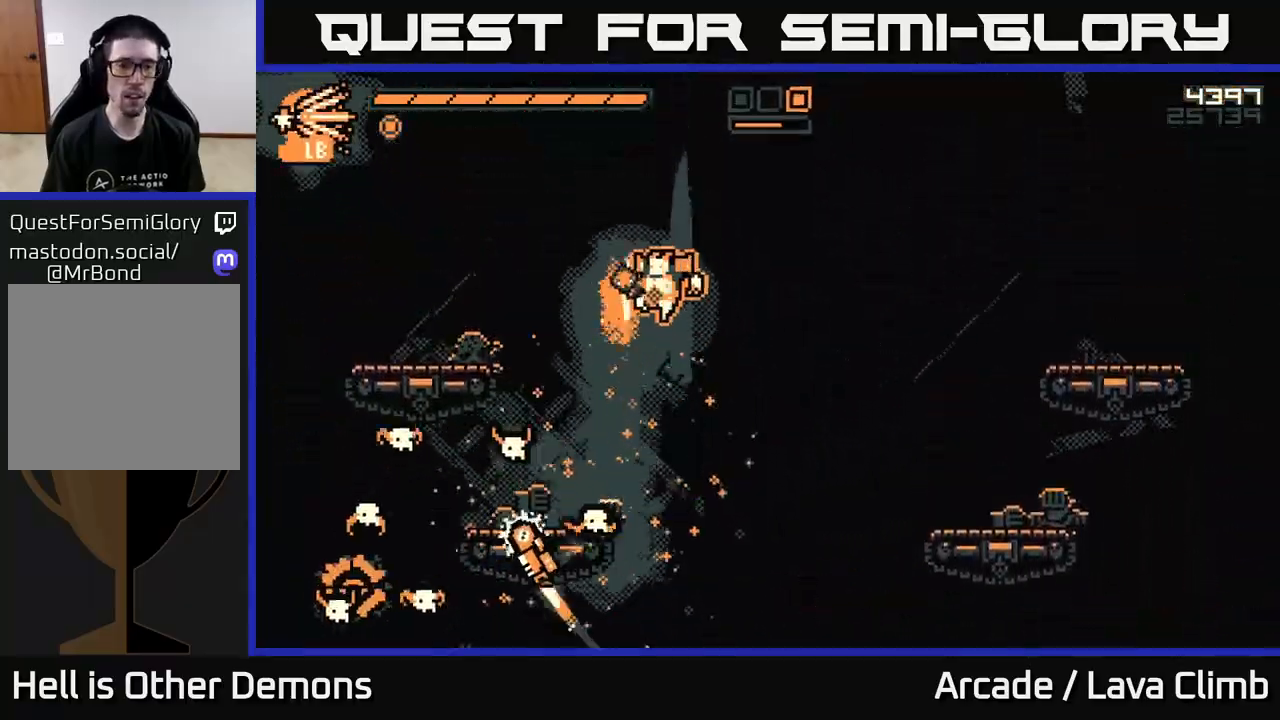
{"buttons": [], "left_stick": "right", "right_stick": "left", "events": [[50, "right_stick", "down-left"], [83, "R2", "down"], [217, "R2", "up"], [233, "L2", "down"], [250, "right_stick", "left"], [367, "L2", "up"]]}
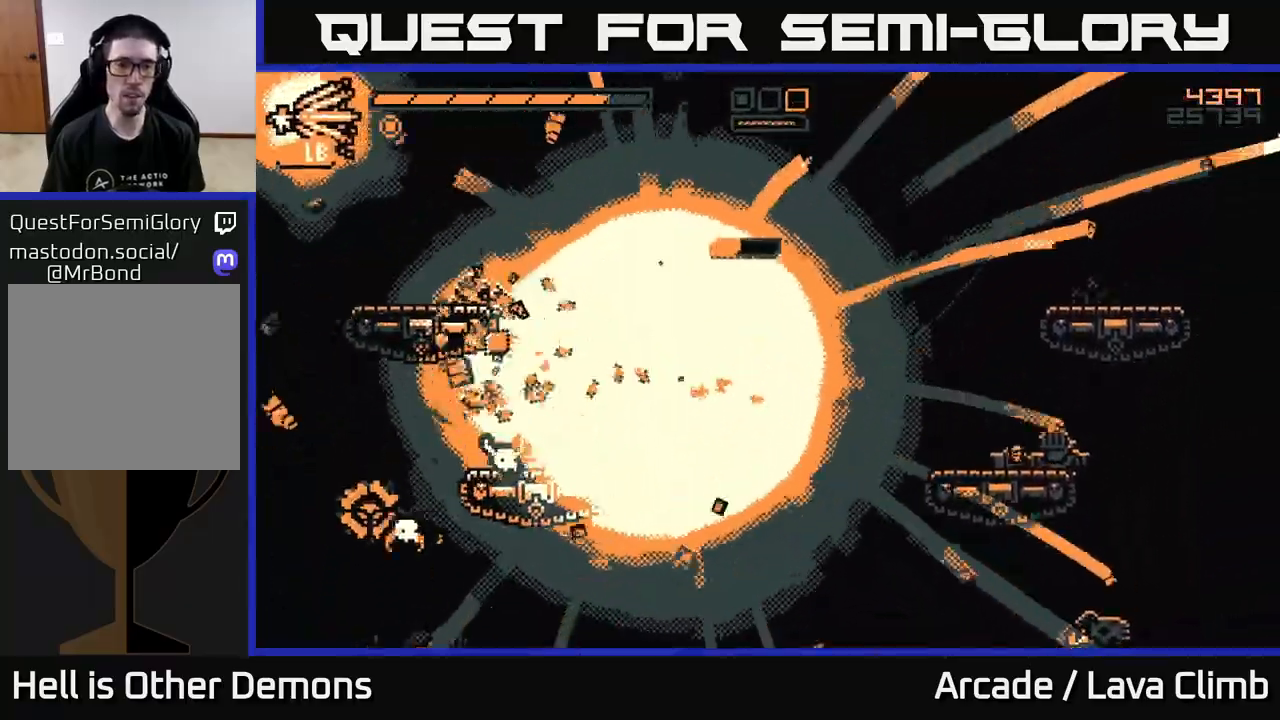
{"buttons": ["R2"], "left_stick": "center", "right_stick": "up-left", "events": [[267, "left_stick", "center"], [367, "R2", "down"], [367, "right_stick", "up-left"]]}
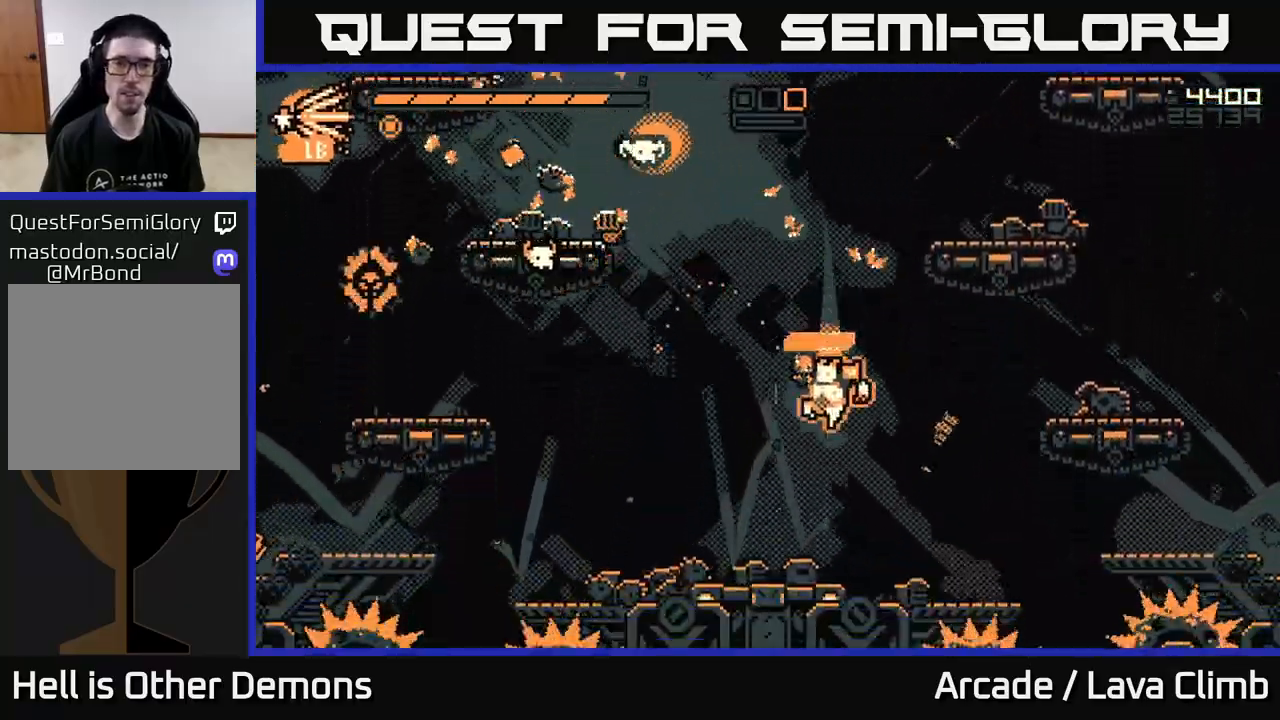
{"buttons": [], "left_stick": "center", "right_stick": "up-left", "events": [[233, "R2", "up"]]}
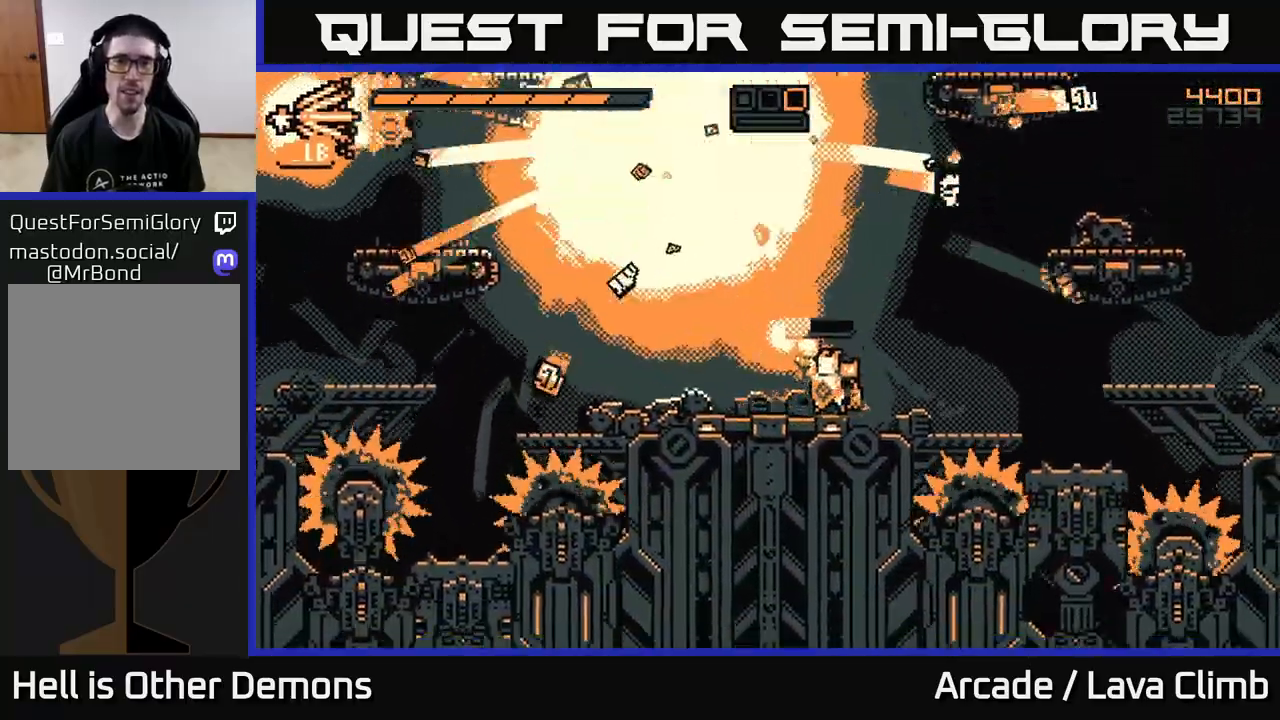
{"buttons": ["L2"], "left_stick": "left", "right_stick": "up-left", "events": [[383, "left_stick", "left"], [483, "L2", "down"]]}
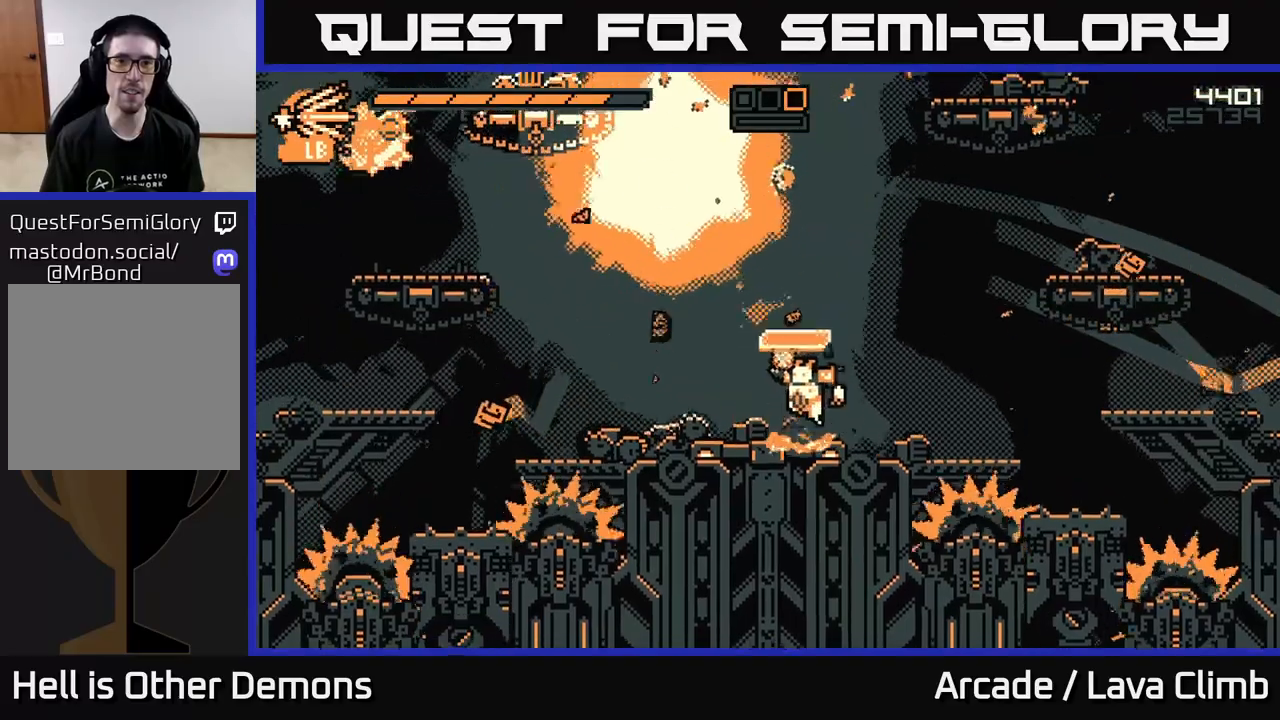
{"buttons": [], "left_stick": "left", "right_stick": "up-left", "events": [[217, "L2", "up"]]}
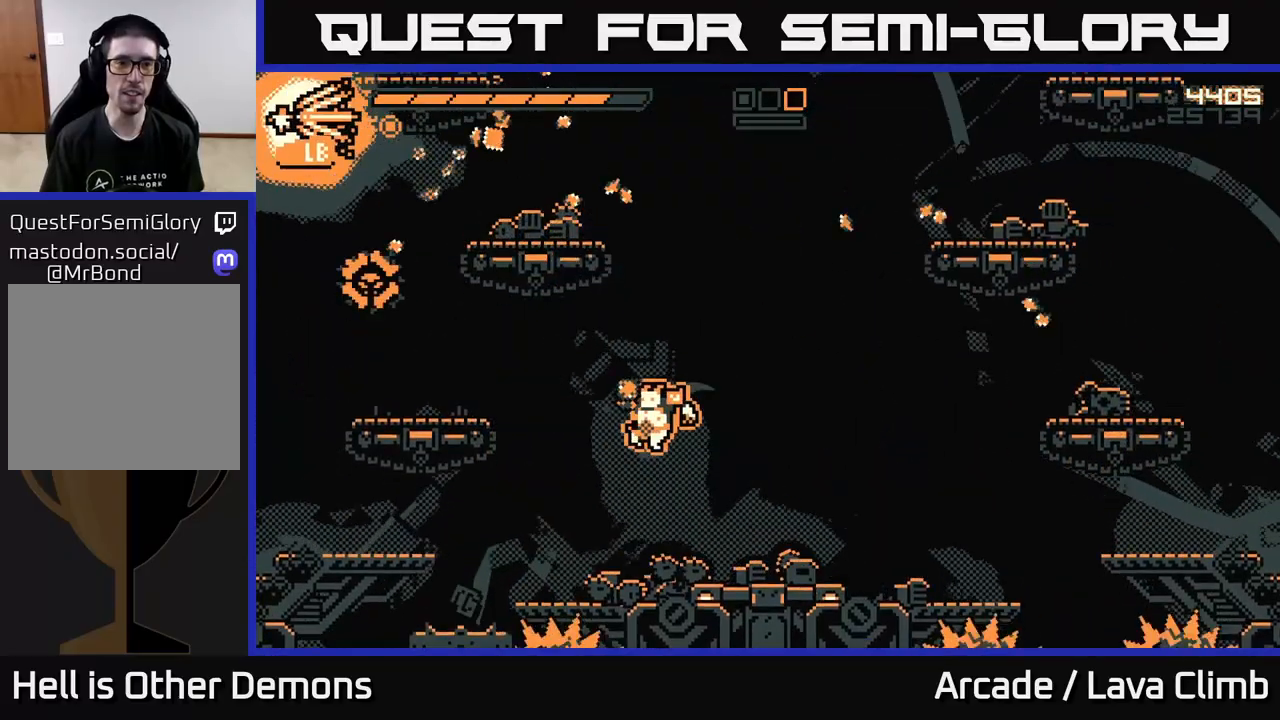
{"buttons": [], "left_stick": "center", "right_stick": "up-left", "events": [[33, "R2", "down"], [150, "left_stick", "center"], [350, "R2", "up"]]}
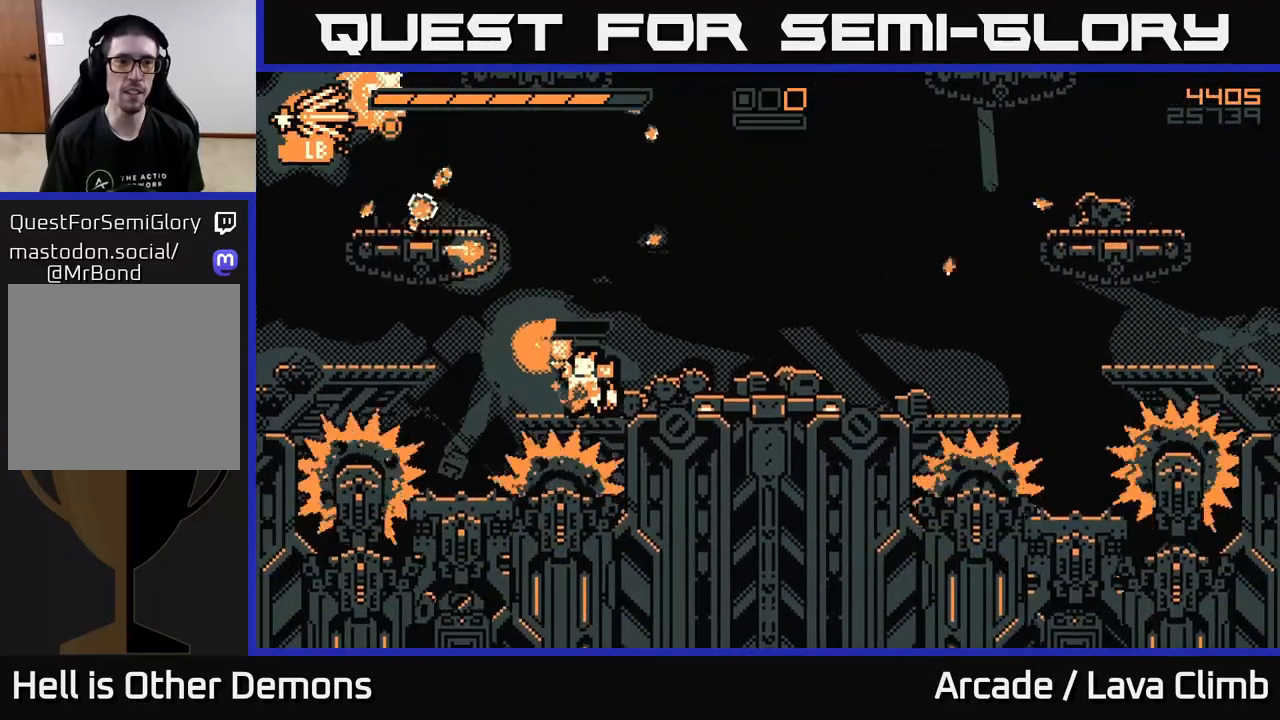
{"buttons": ["L2", "R2"], "left_stick": "left", "right_stick": "up-left", "events": [[233, "left_stick", "right"], [333, "left_stick", "center"], [367, "L2", "down"], [450, "R2", "down"], [450, "left_stick", "left"]]}
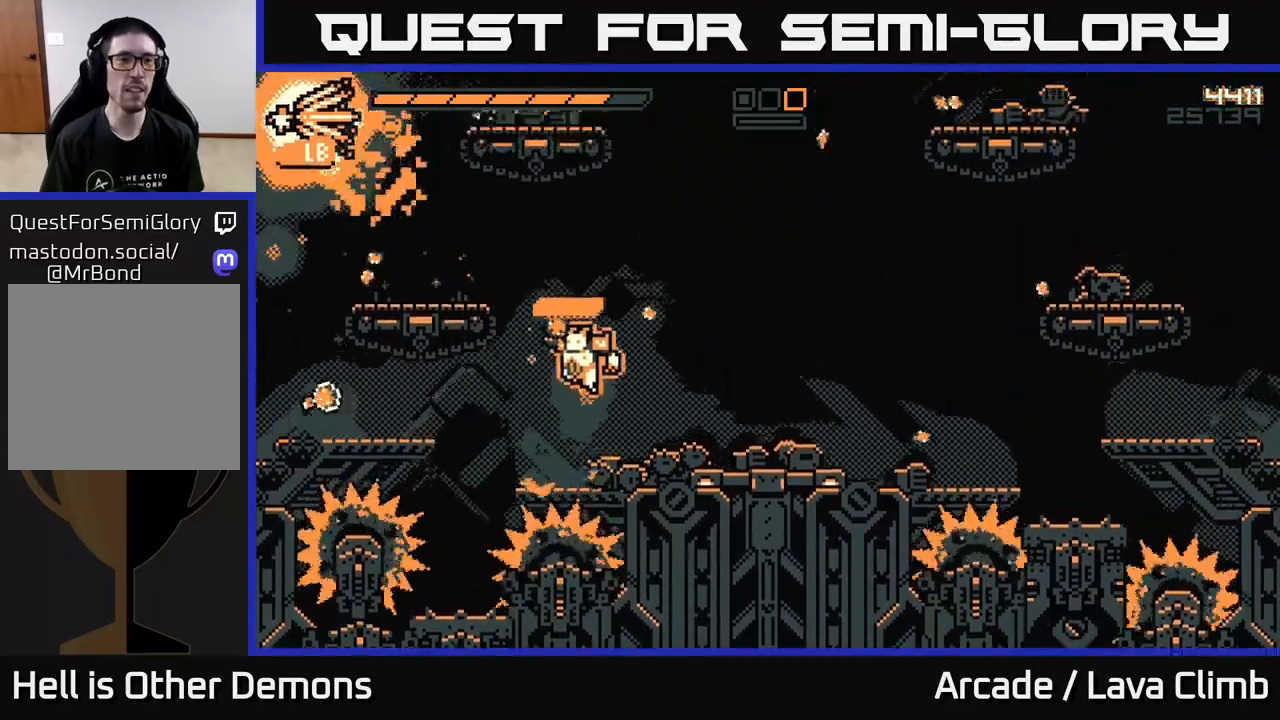
{"buttons": [], "left_stick": "right", "right_stick": "up-left", "events": [[83, "left_stick", "center"], [100, "L2", "up"], [133, "left_stick", "right"], [250, "R2", "up"]]}
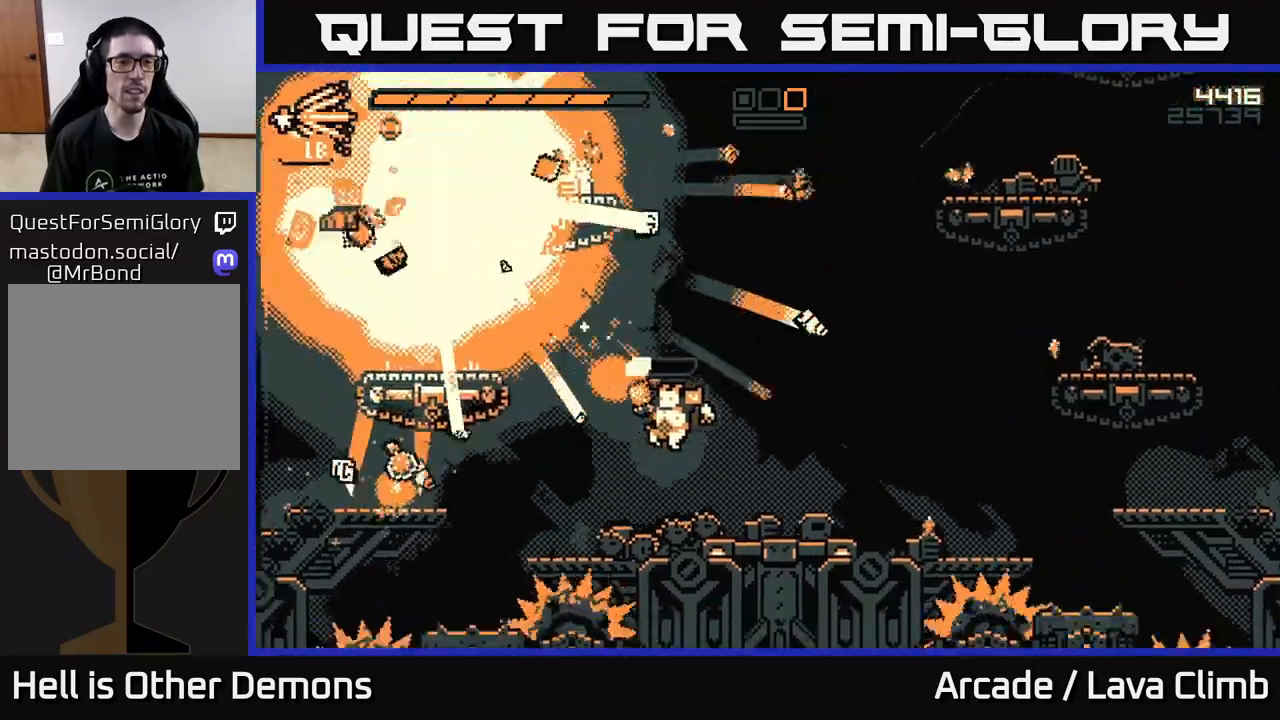
{"buttons": [], "left_stick": "left", "right_stick": "up-left", "events": [[250, "L2", "down"], [283, "left_stick", "up-left"], [417, "left_stick", "left"], [433, "L2", "up"]]}
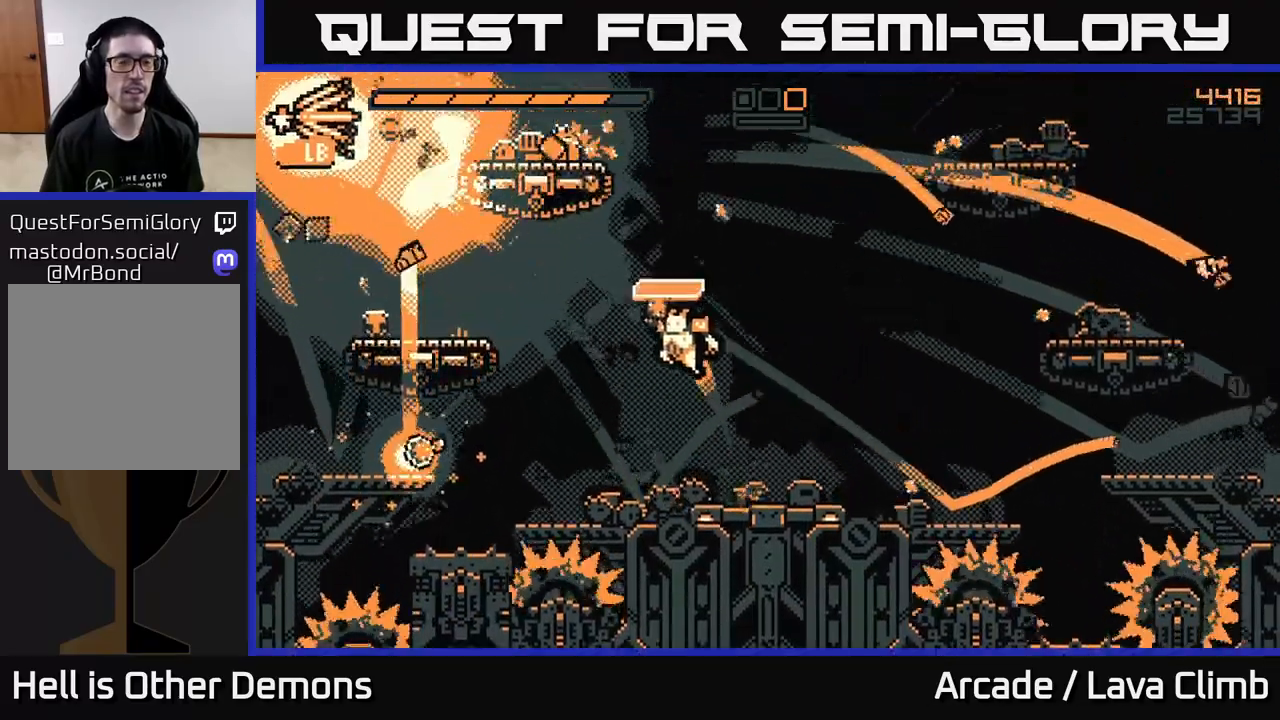
{"buttons": ["R1"], "left_stick": "up", "right_stick": "up-left", "events": [[33, "L2", "down"], [250, "left_stick", "up-left"], [350, "L2", "up"], [417, "left_stick", "up"], [433, "R1", "down"]]}
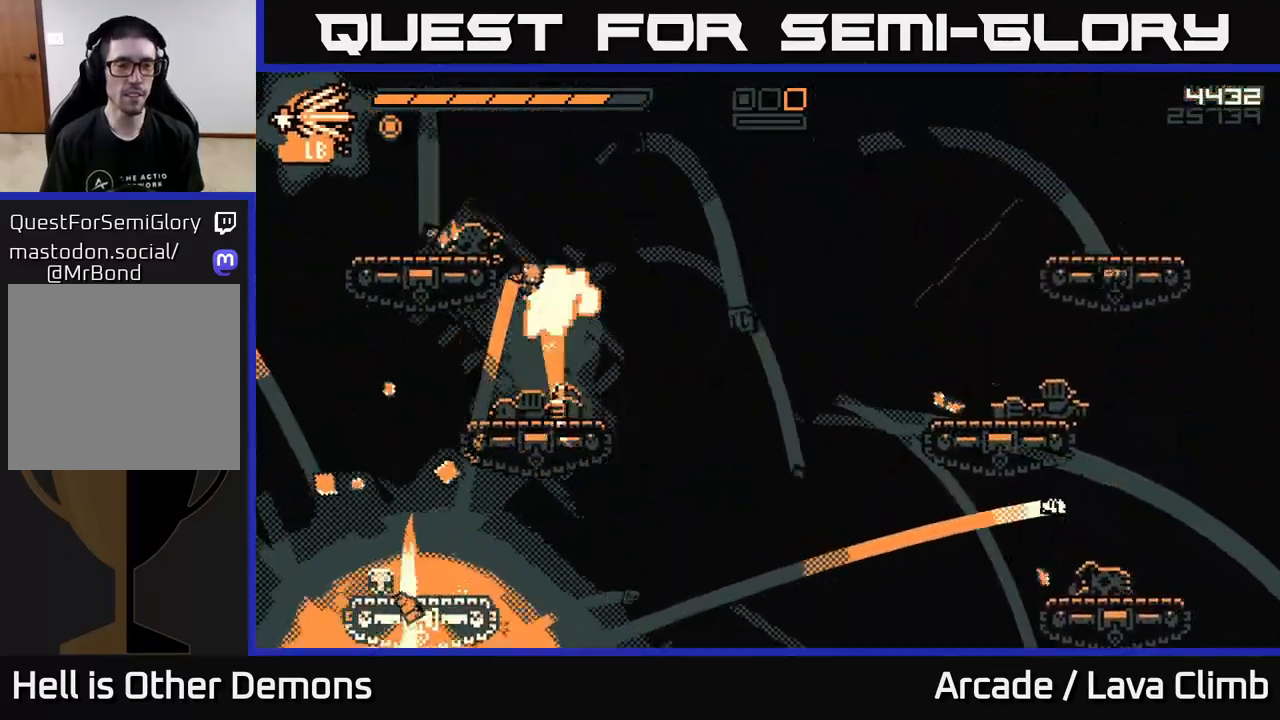
{"buttons": [], "left_stick": "center", "right_stick": "right", "events": [[133, "left_stick", "up-left"], [150, "R1", "up"], [300, "left_stick", "center"], [433, "right_stick", "up-right"], [483, "right_stick", "right"]]}
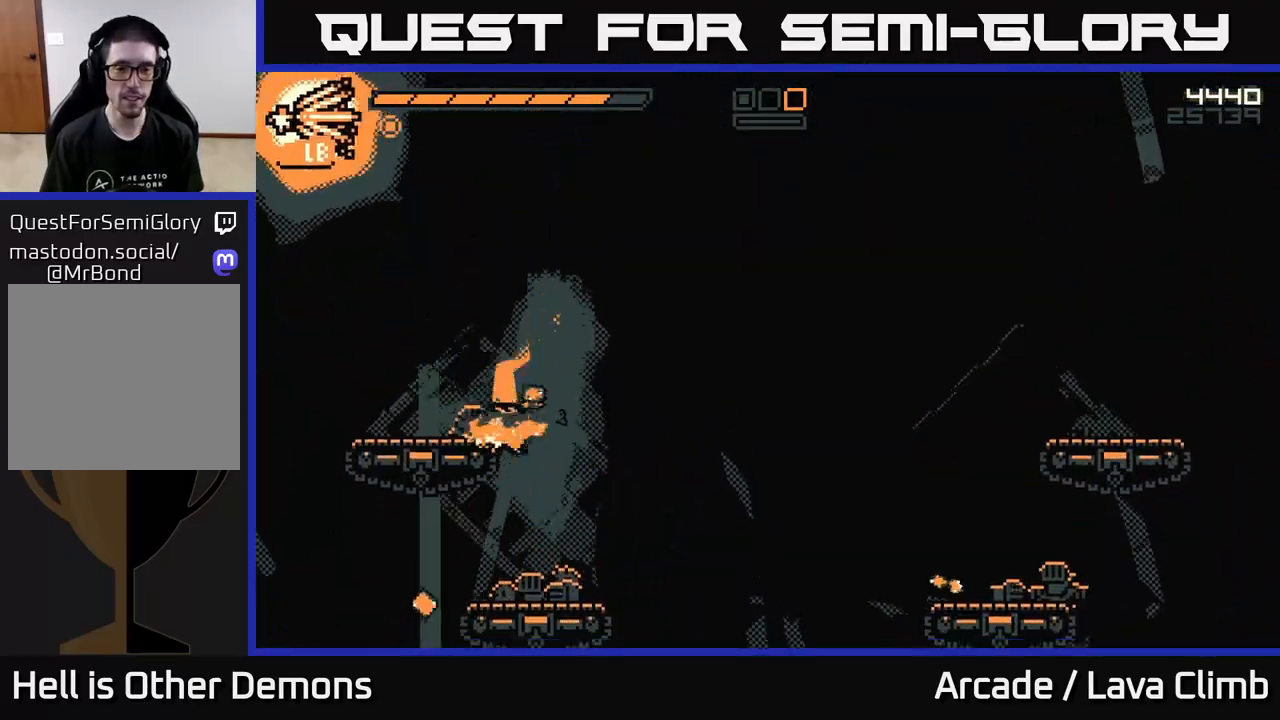
{"buttons": ["R1"], "left_stick": "right", "right_stick": "right", "events": [[33, "left_stick", "right"], [350, "L2", "down"], [483, "L2", "up"], [483, "R1", "down"]]}
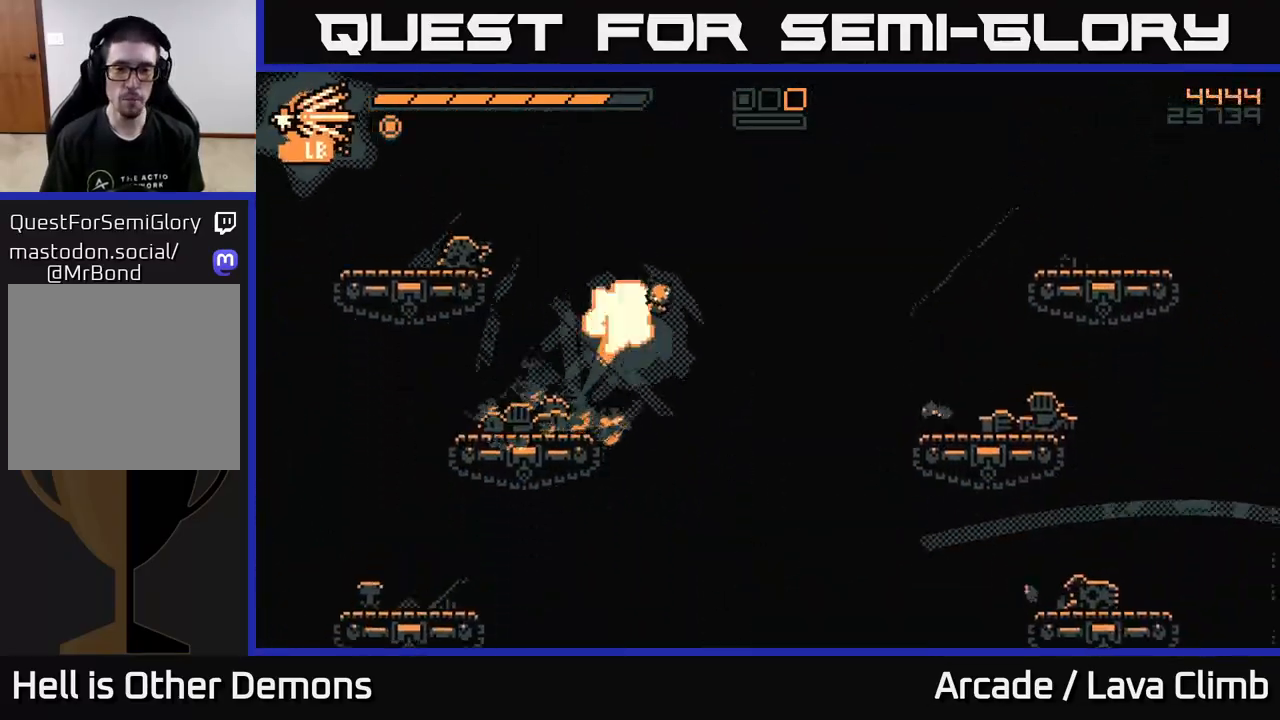
{"buttons": [], "left_stick": "right", "right_stick": "down-right", "events": [[267, "R1", "up"], [333, "right_stick", "down-right"]]}
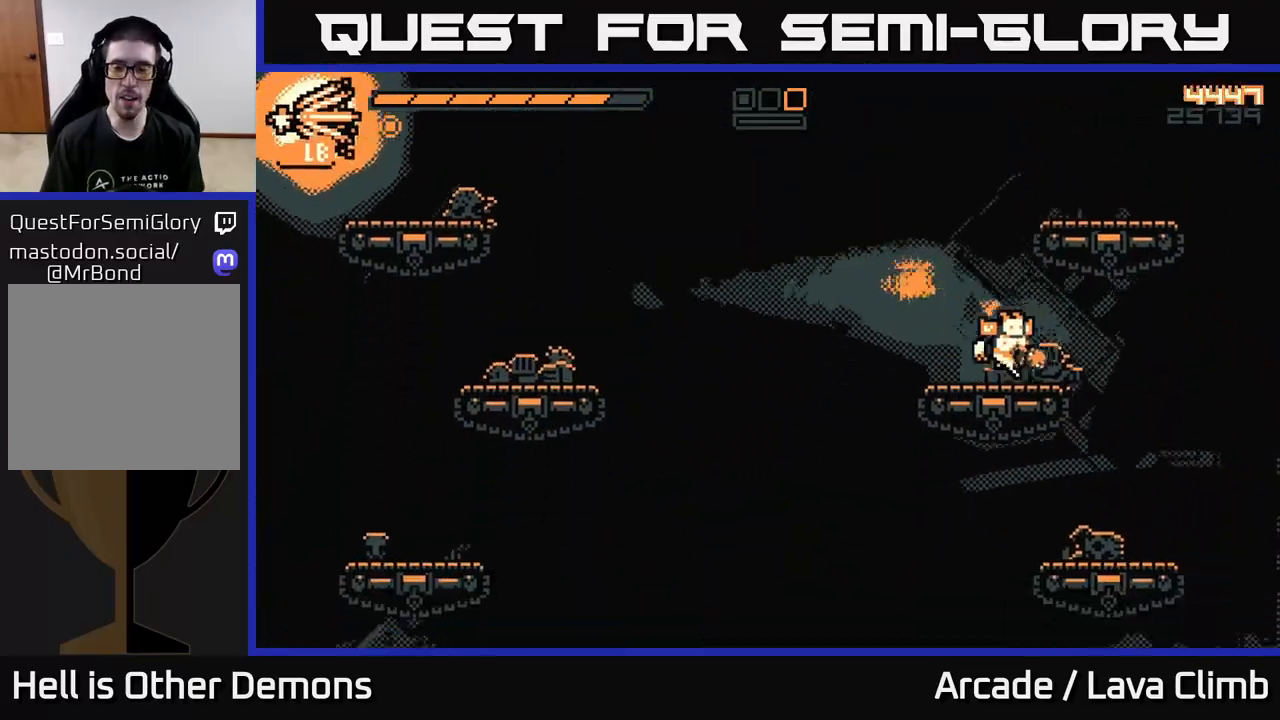
{"buttons": [], "left_stick": "left", "right_stick": "down-left", "events": [[33, "right_stick", "down"], [250, "right_stick", "down-left"], [450, "left_stick", "left"]]}
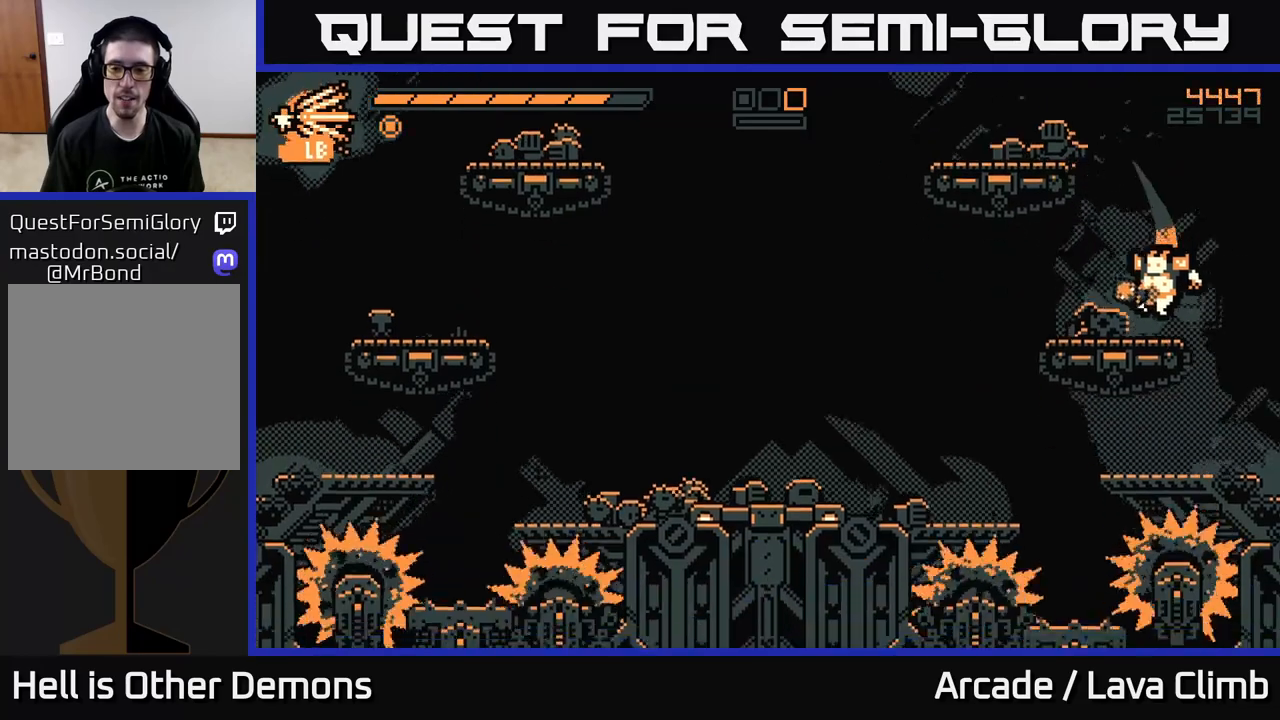
{"buttons": [], "left_stick": "left", "right_stick": "left", "events": [[50, "right_stick", "left"], [250, "L2", "down"], [433, "L2", "up"]]}
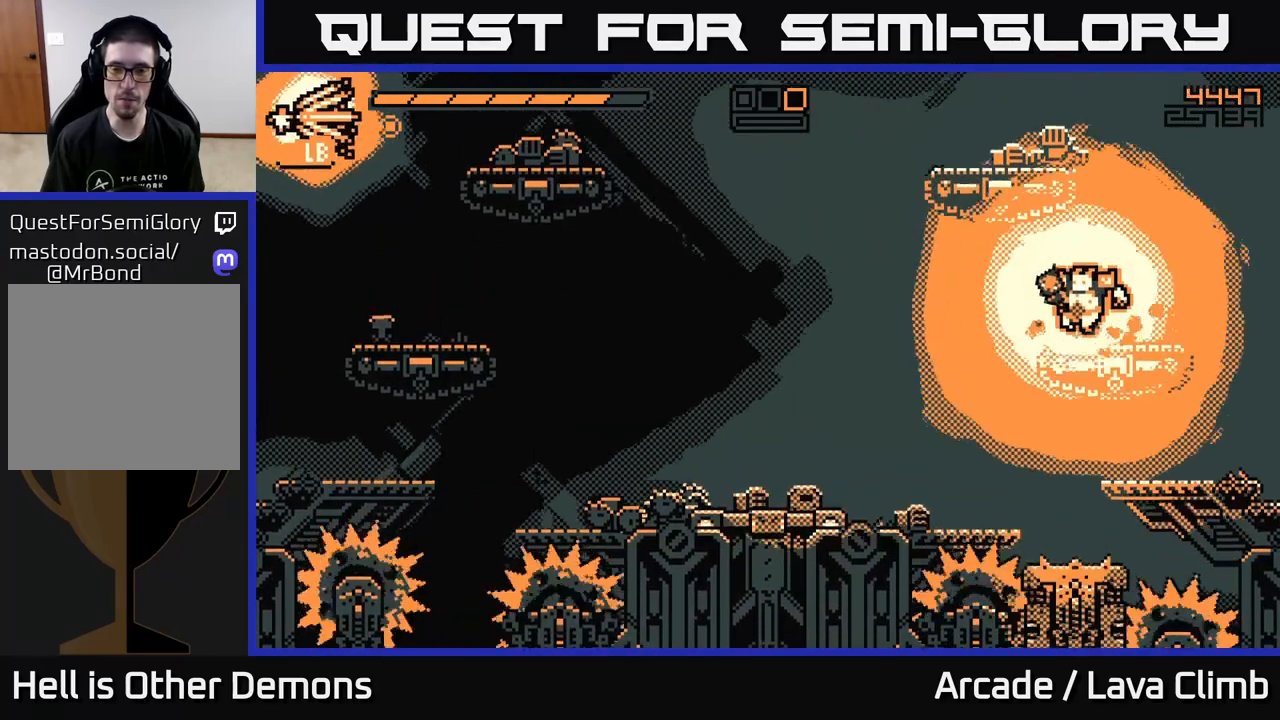
{"buttons": [], "left_stick": "center", "right_stick": "center", "events": [[17, "L2", "down"], [183, "L2", "up"], [300, "left_stick", "center"], [367, "right_stick", "up-left"], [500, "right_stick", "center"]]}
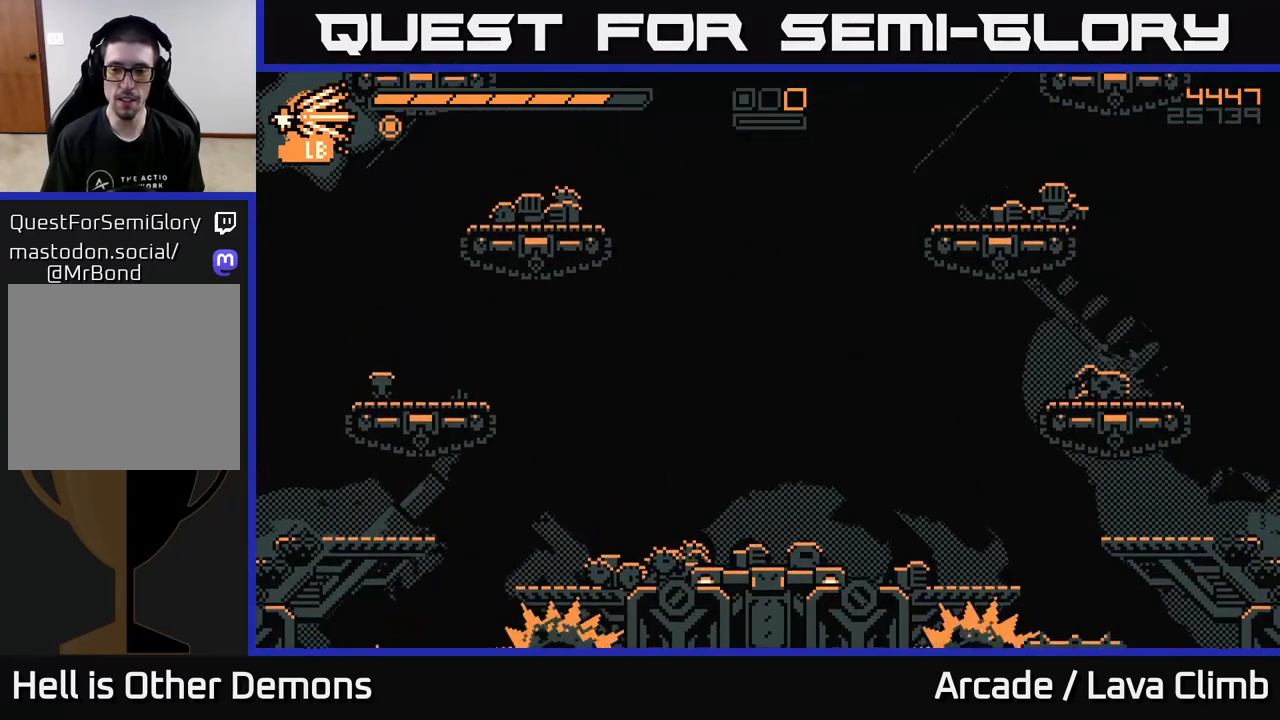
{"buttons": [], "left_stick": "center", "right_stick": "center", "events": []}
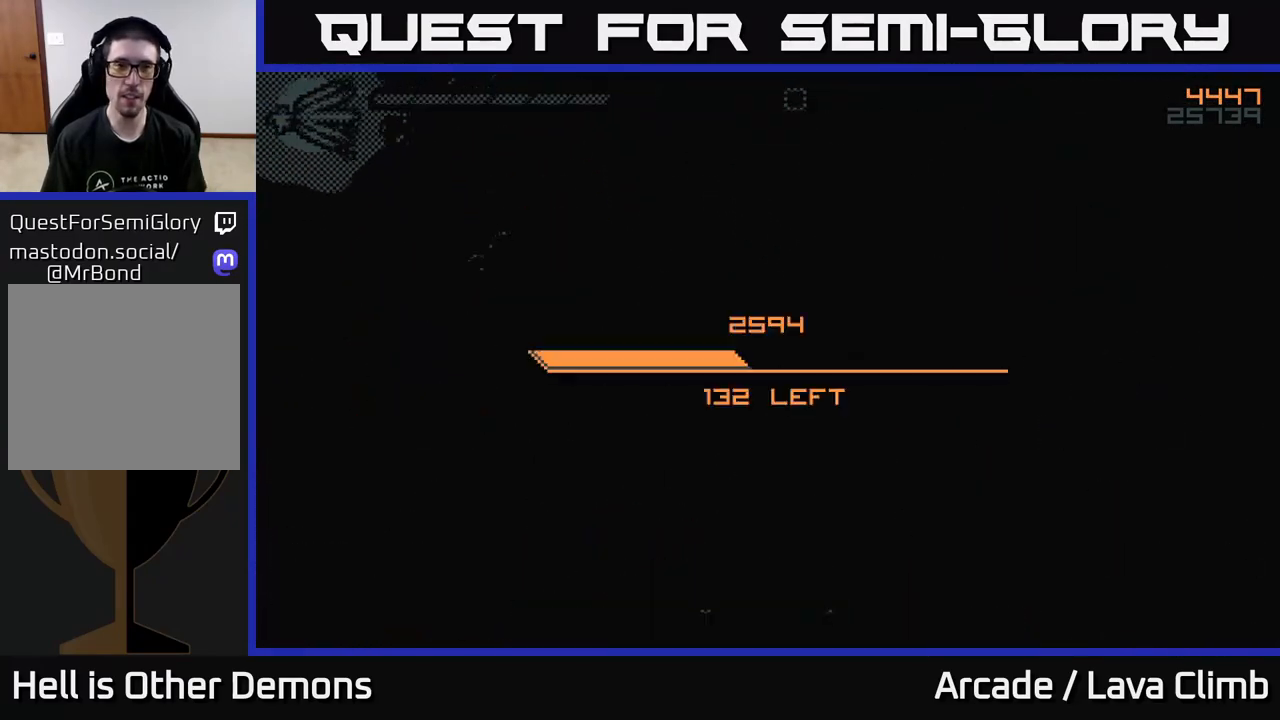
{"buttons": [], "left_stick": "center", "right_stick": "center", "events": []}
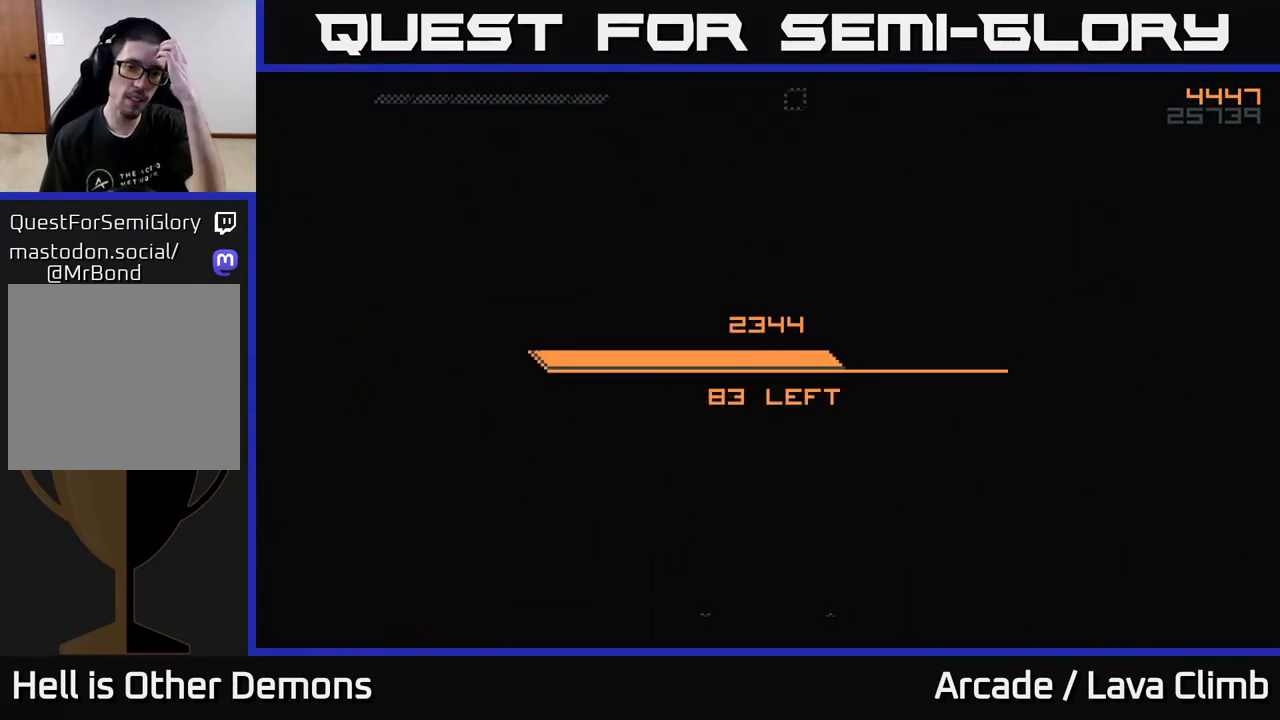
{"buttons": [], "left_stick": "center", "right_stick": "center", "events": []}
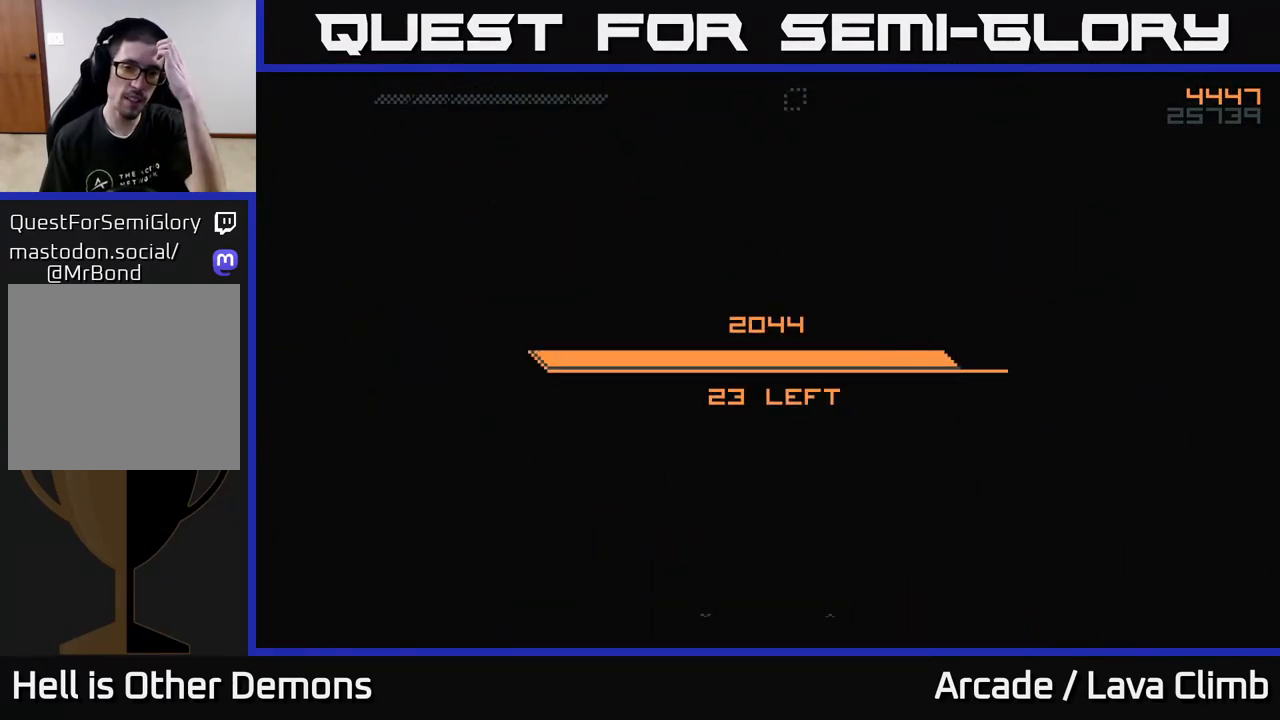
{"buttons": [], "left_stick": "center", "right_stick": "center", "events": []}
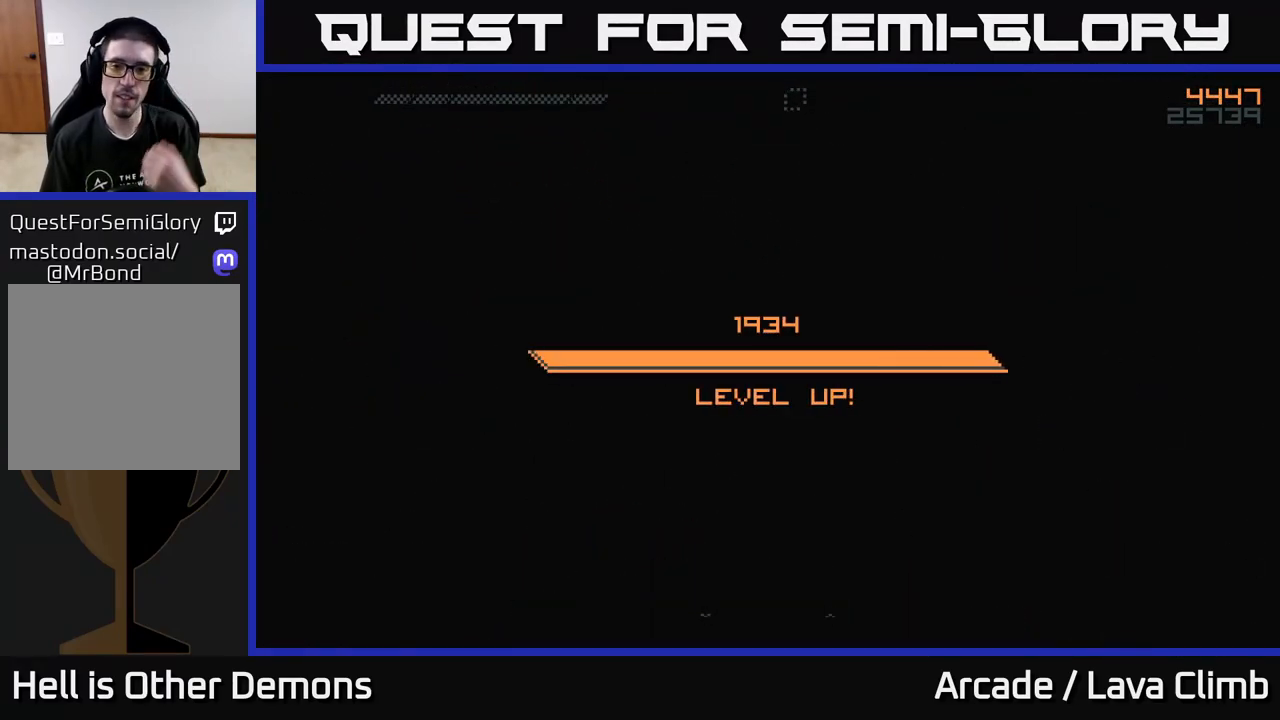
{"buttons": [], "left_stick": "center", "right_stick": "center", "events": []}
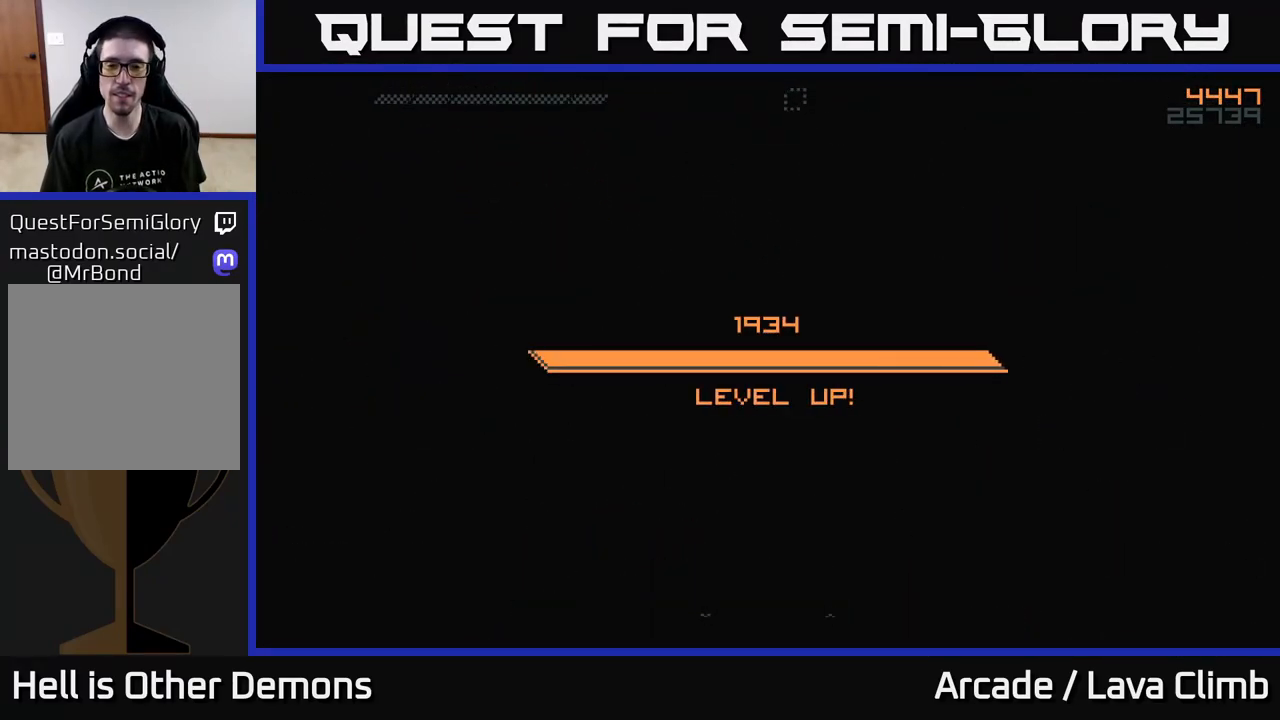
{"buttons": [], "left_stick": "center", "right_stick": "center", "events": []}
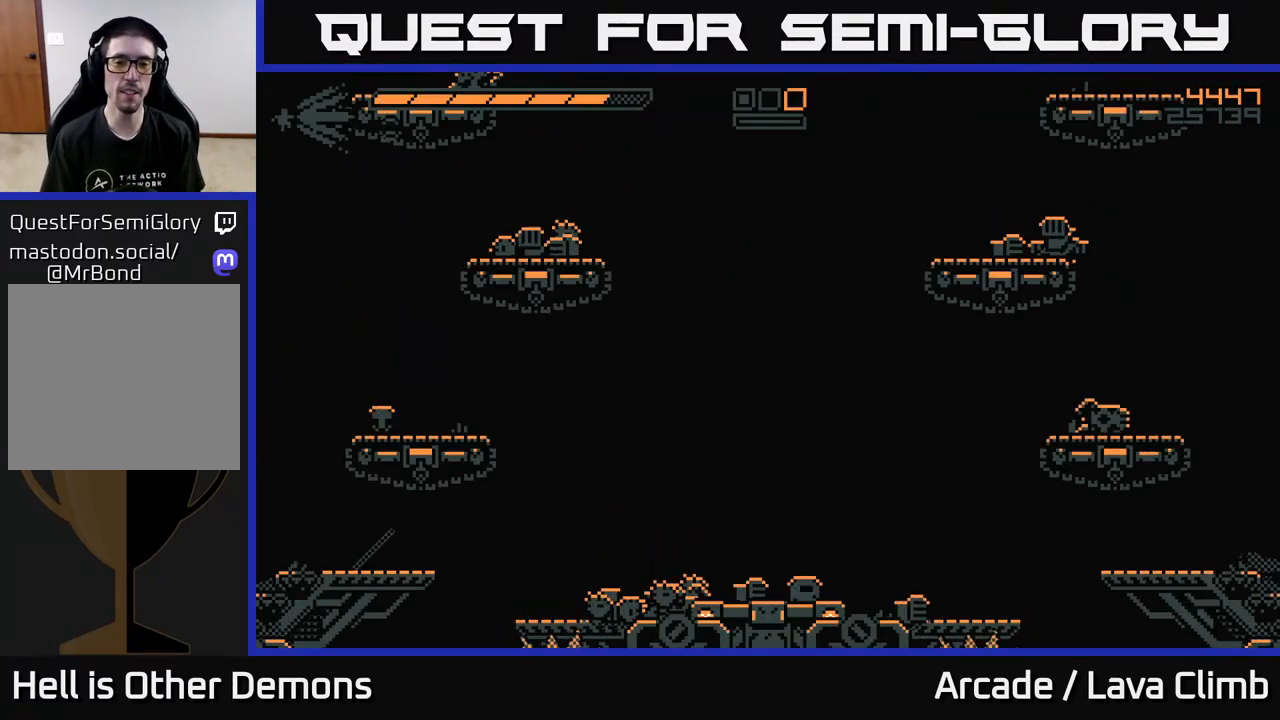
{"buttons": [], "left_stick": "center", "right_stick": "center", "events": []}
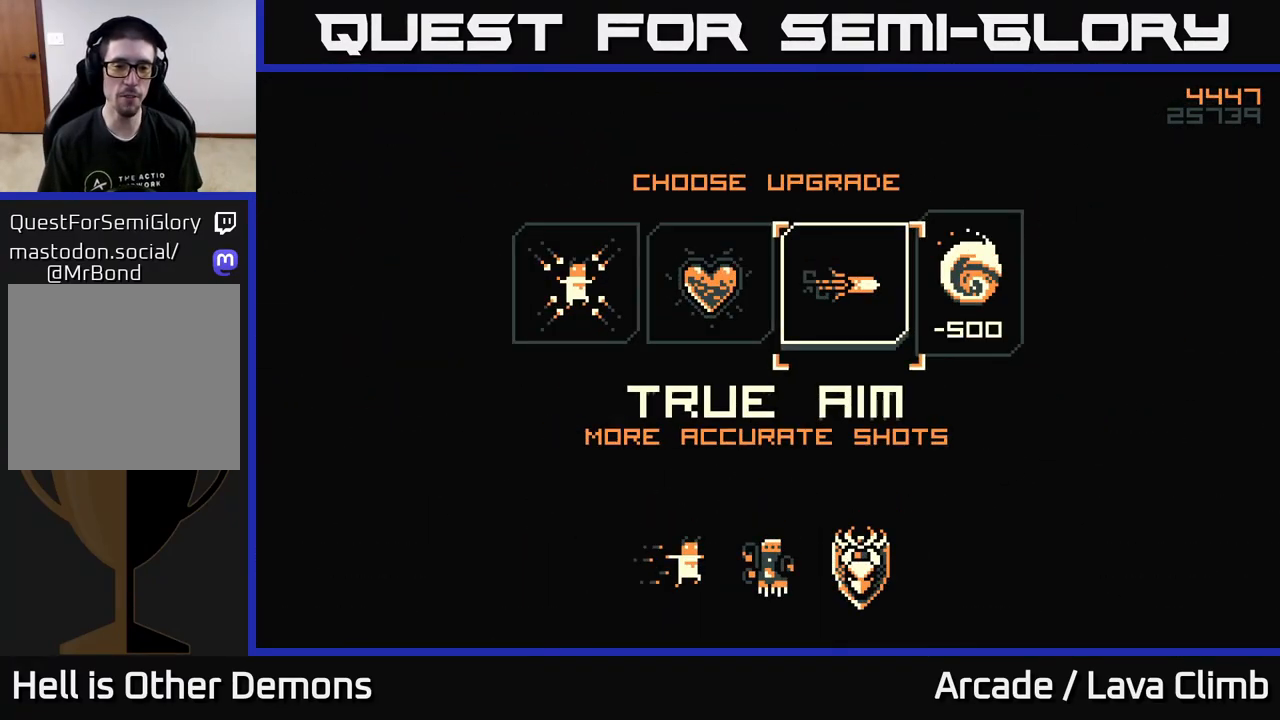
{"buttons": [], "left_stick": "center", "right_stick": "center", "events": []}
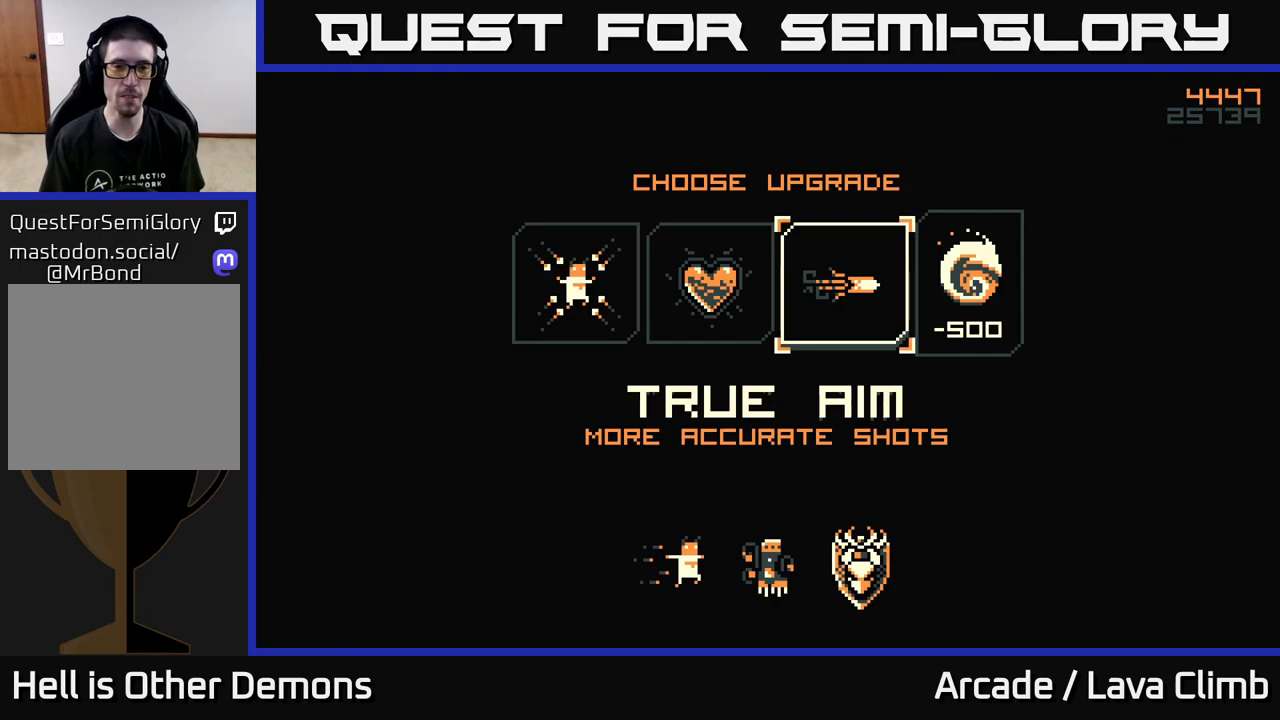
{"buttons": [], "left_stick": "center", "right_stick": "center", "events": [[67, "left_stick", "left"], [150, "left_stick", "center"], [233, "left_stick", "left"], [400, "left_stick", "center"]]}
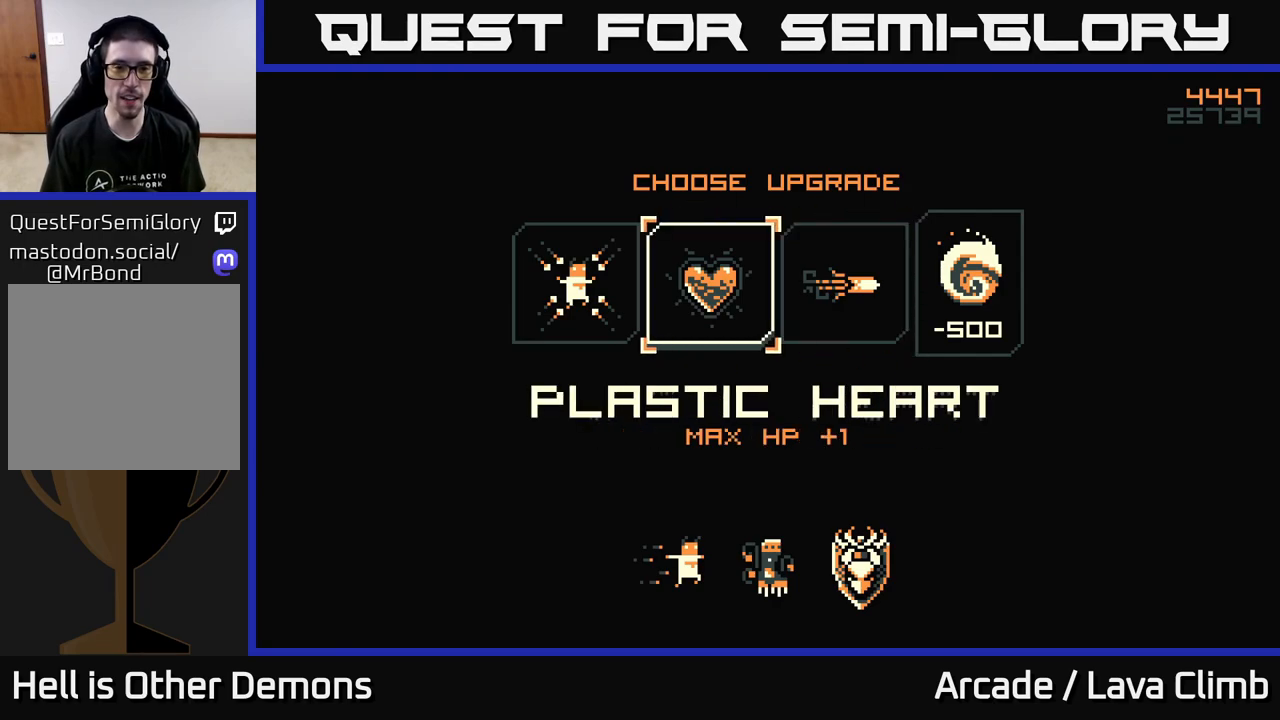
{"buttons": [], "left_stick": "center", "right_stick": "center", "events": [[83, "left_stick", "left"], [283, "left_stick", "center"]]}
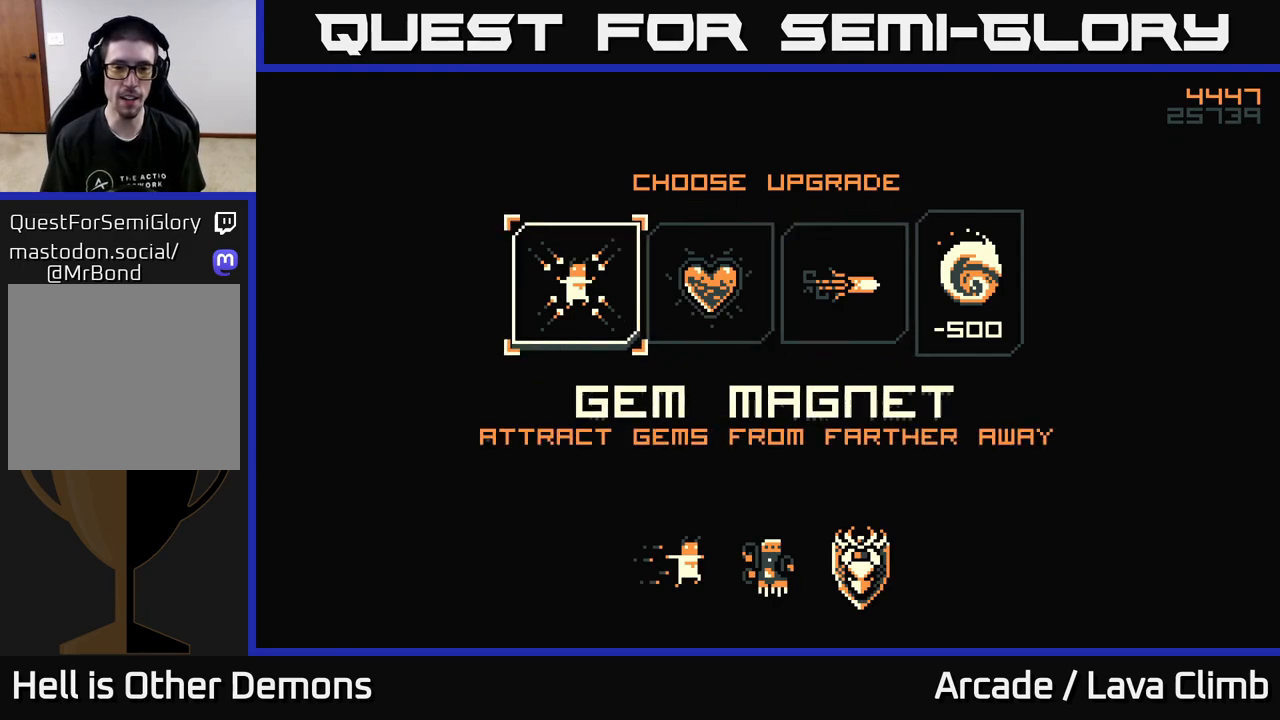
{"buttons": [], "left_stick": "center", "right_stick": "center", "events": []}
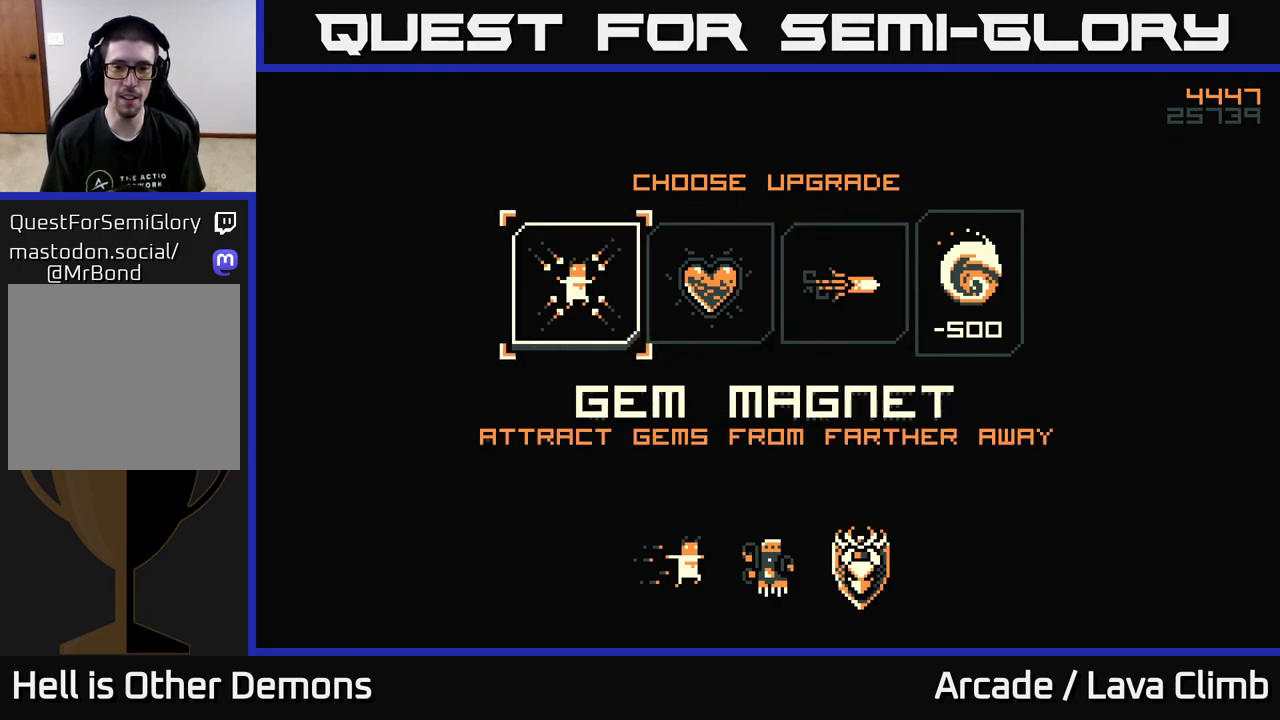
{"buttons": [], "left_stick": "center", "right_stick": "center", "events": [[150, "left_stick", "right"], [333, "left_stick", "center"]]}